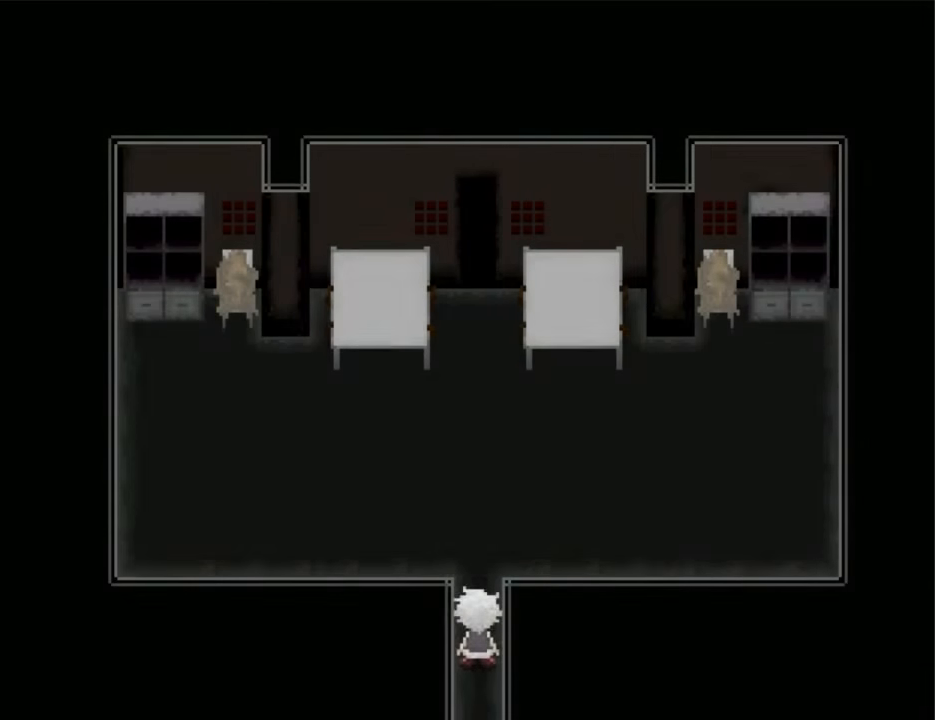
Gameplay with keyboard; each line is a JSON object with the keys held at the frame after it. "events" lists presses ("down") and releases ("up") of "down", "left", "right", "shift", "up", "x" and "z" between this image and that frame as [ms after this image, input, new state], when the widget could be followed in between. No other keys are recorded. Mouse input is not recorded. Not read: return.
{"keys": ["up"], "events": [[233, "up", "down"], [300, "right", "up"]]}
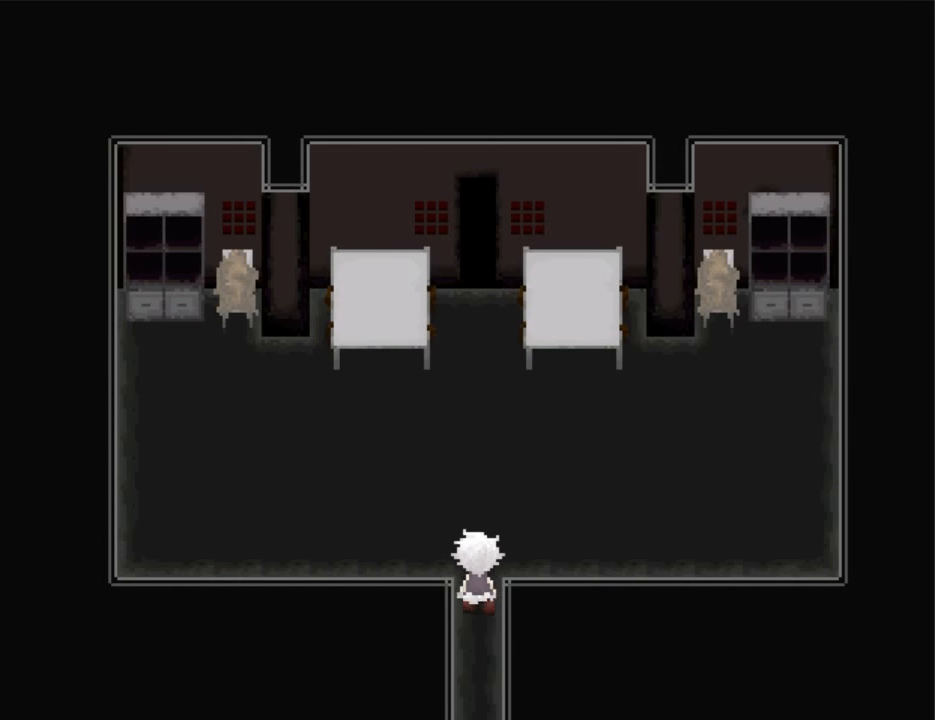
{"keys": ["up"], "events": []}
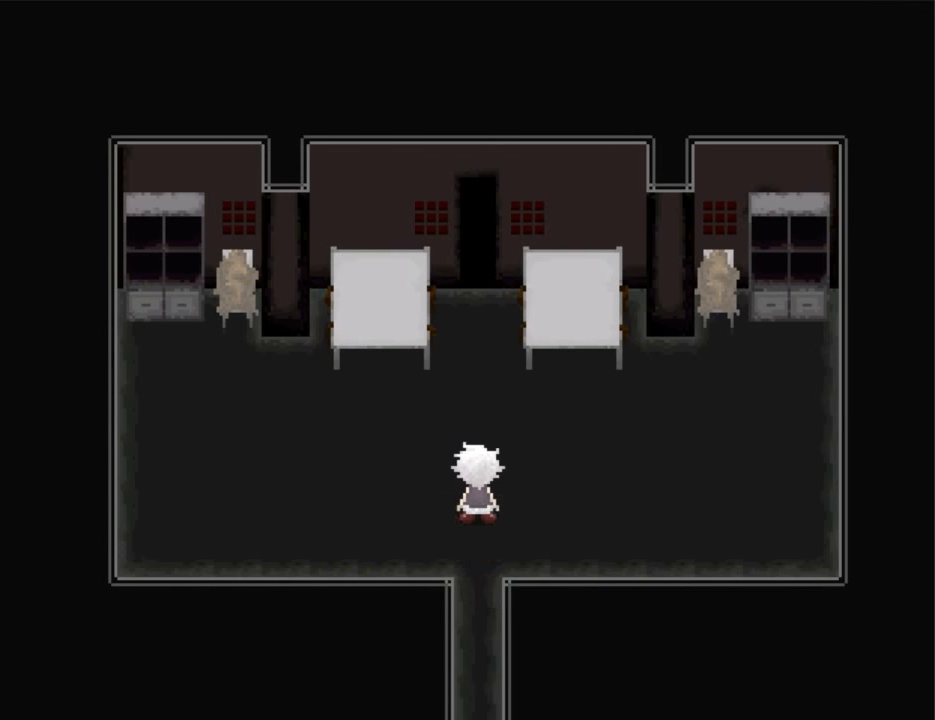
{"keys": ["up"], "events": []}
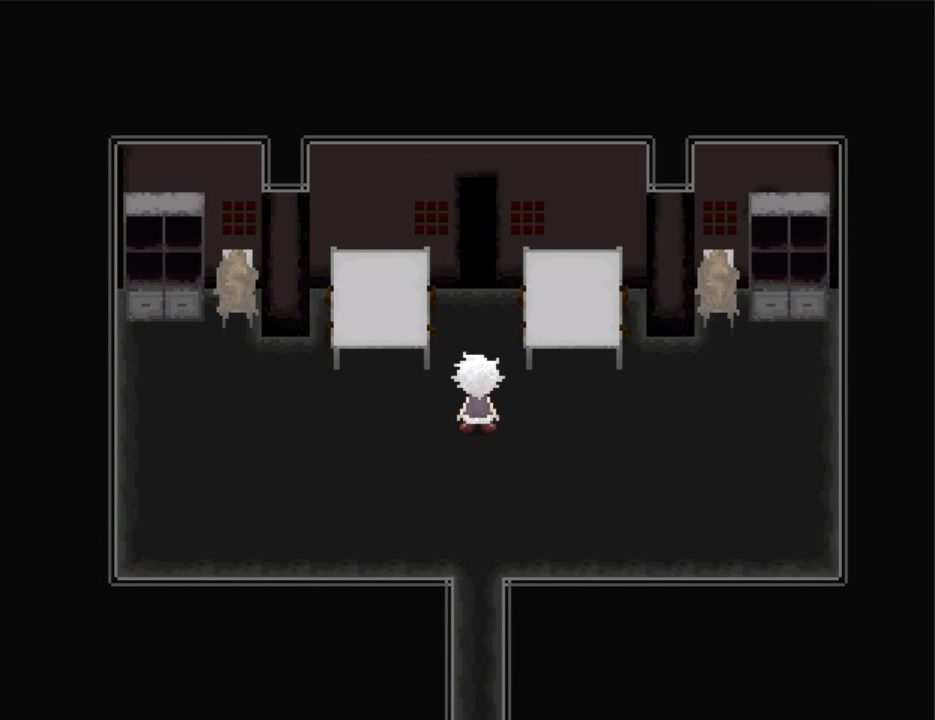
{"keys": ["up"], "events": []}
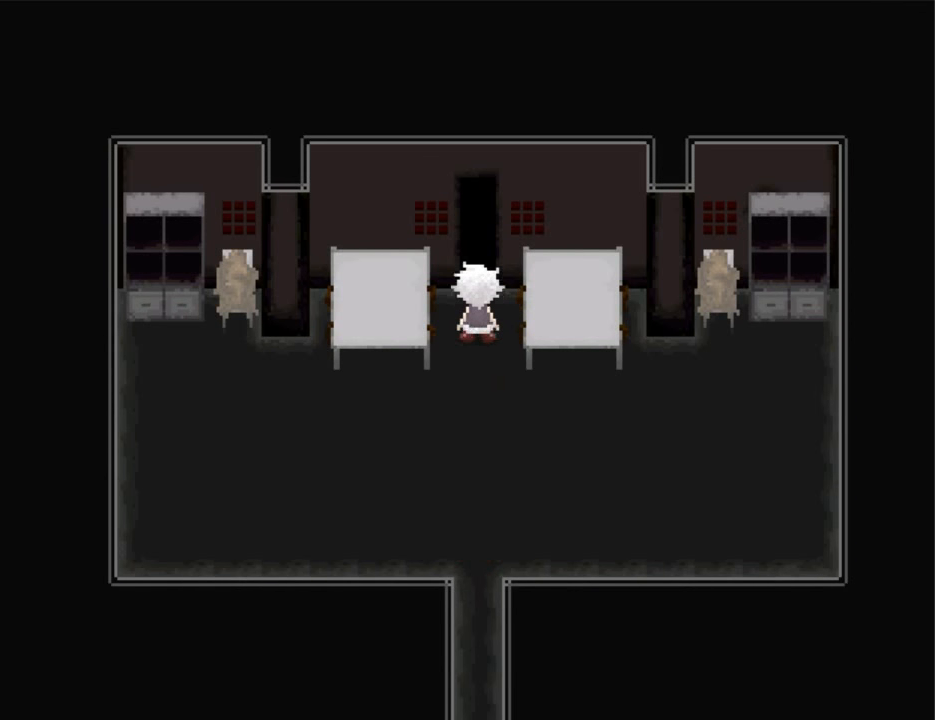
{"keys": [], "events": [[433, "up", "up"]]}
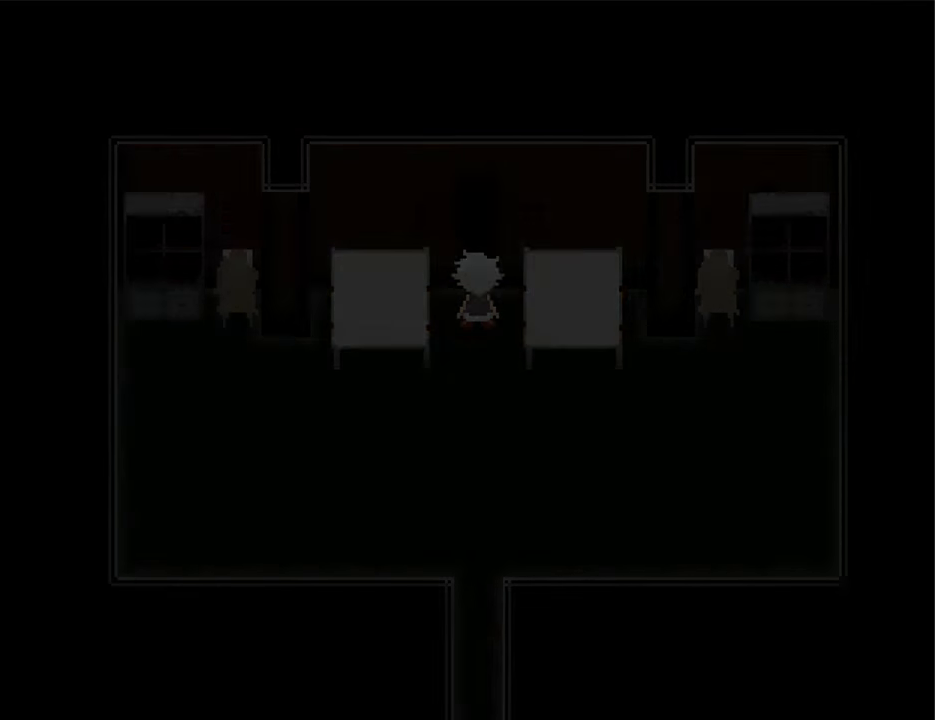
{"keys": ["right"], "events": [[33, "right", "down"]]}
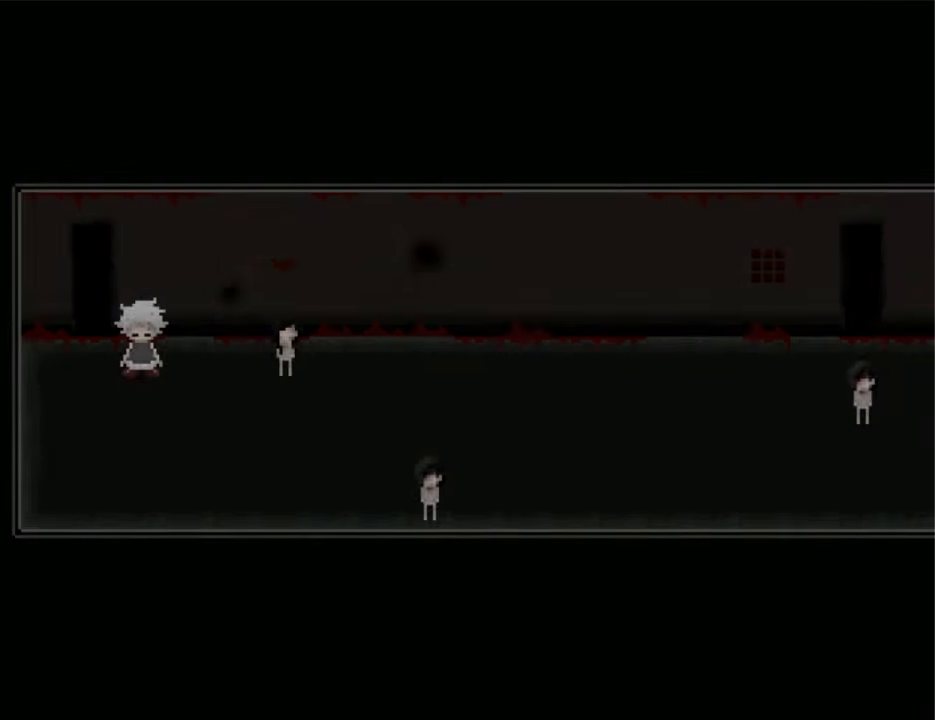
{"keys": ["down", "right"], "events": [[367, "down", "down"]]}
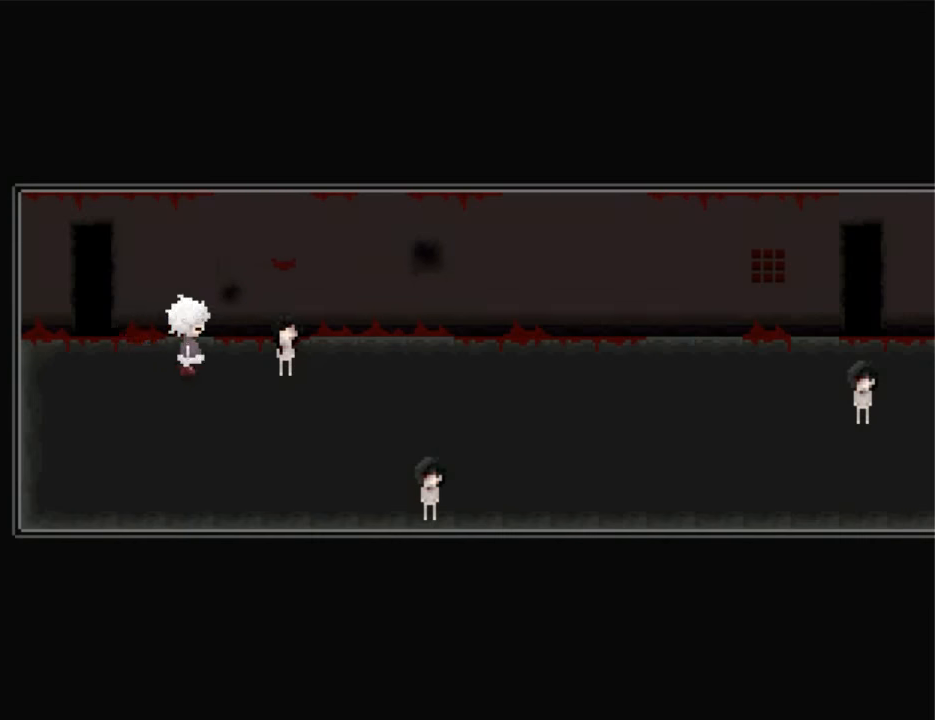
{"keys": ["right"], "events": [[167, "down", "up"]]}
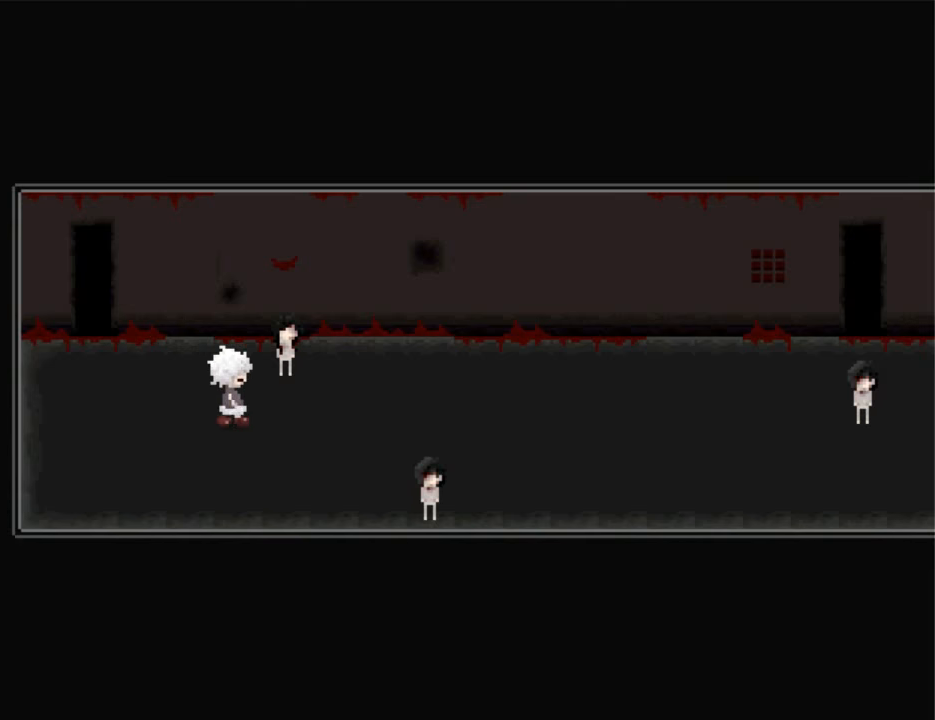
{"keys": ["right"], "events": []}
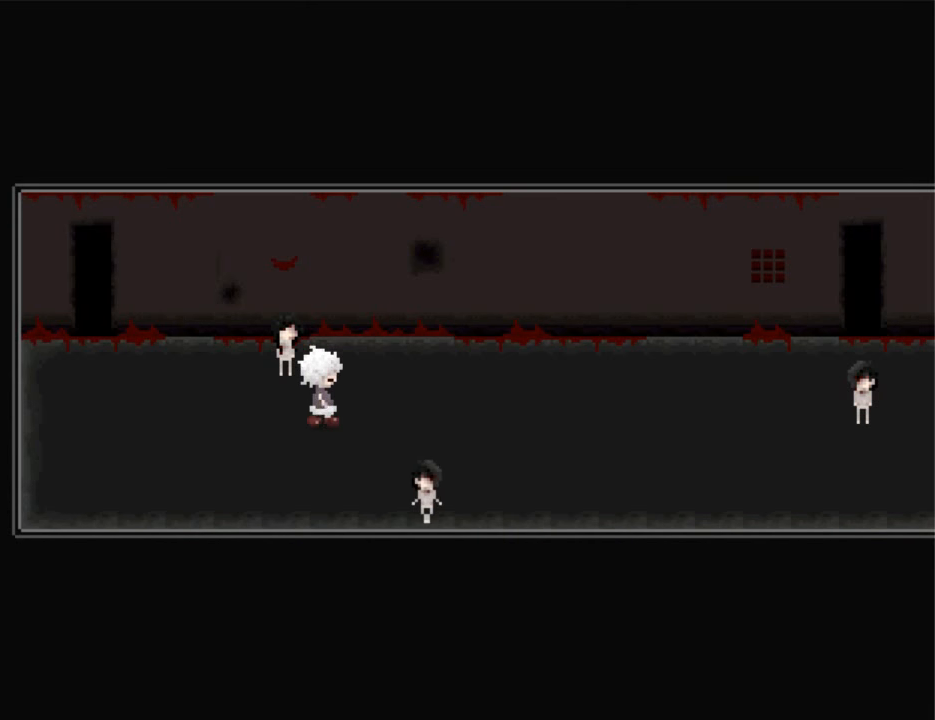
{"keys": ["right"], "events": []}
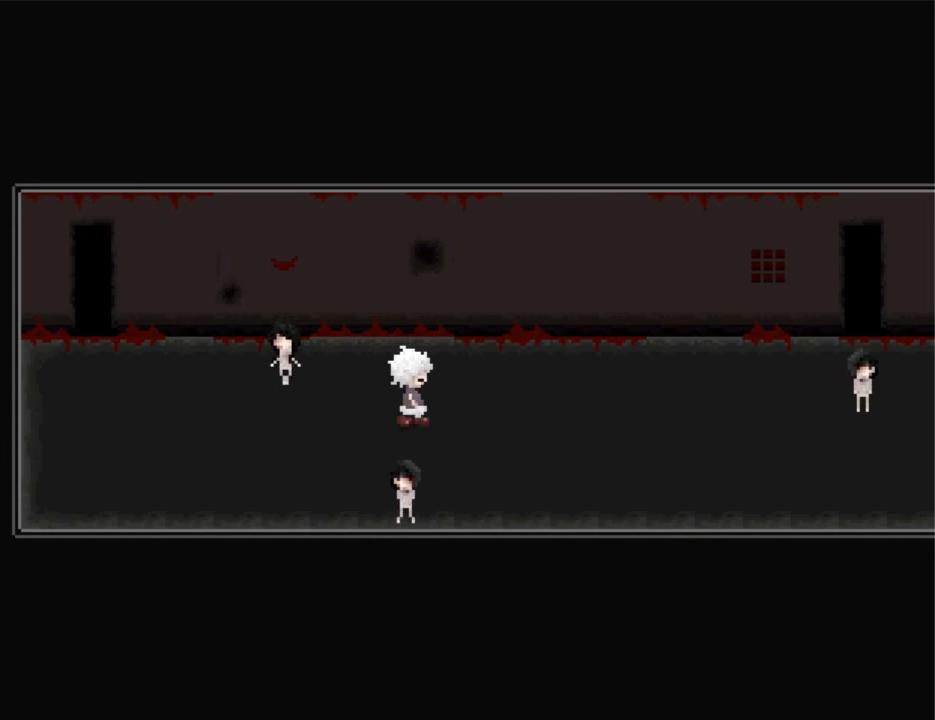
{"keys": ["right"], "events": []}
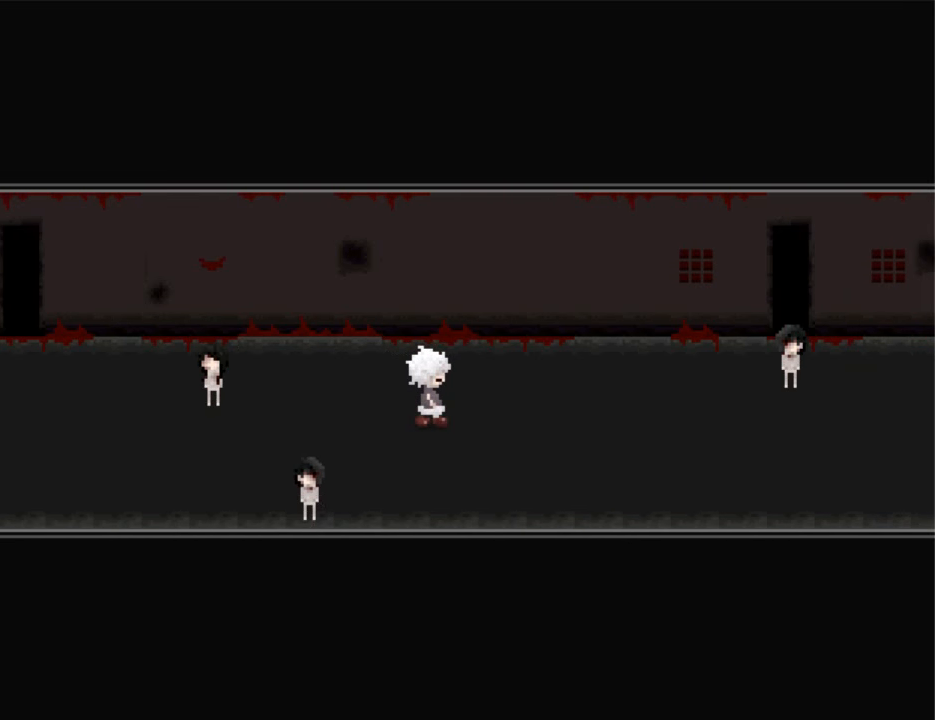
{"keys": ["right"], "events": []}
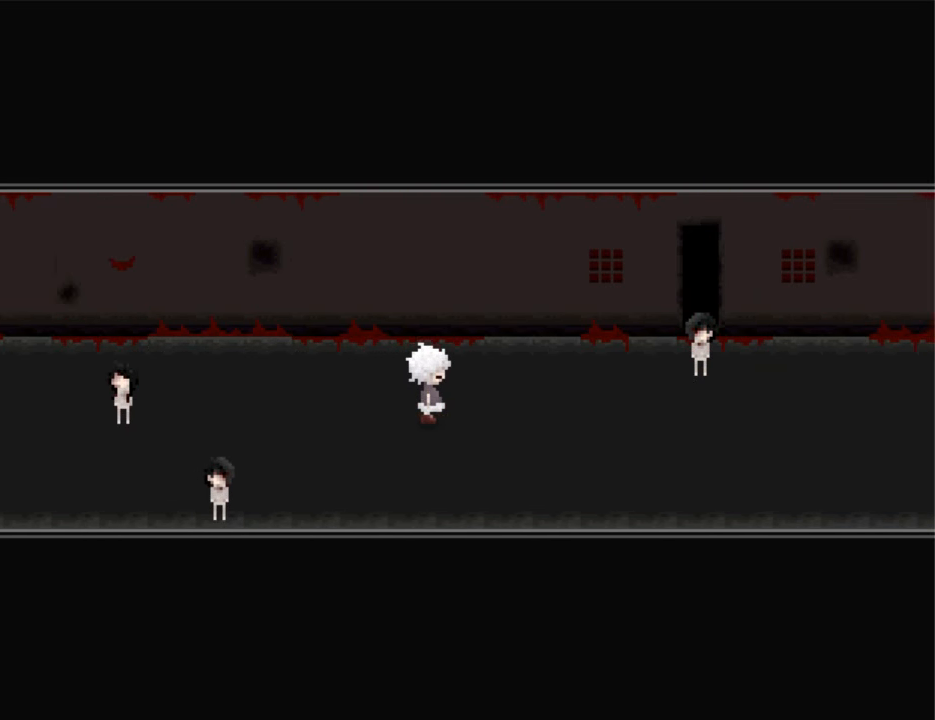
{"keys": ["right"], "events": []}
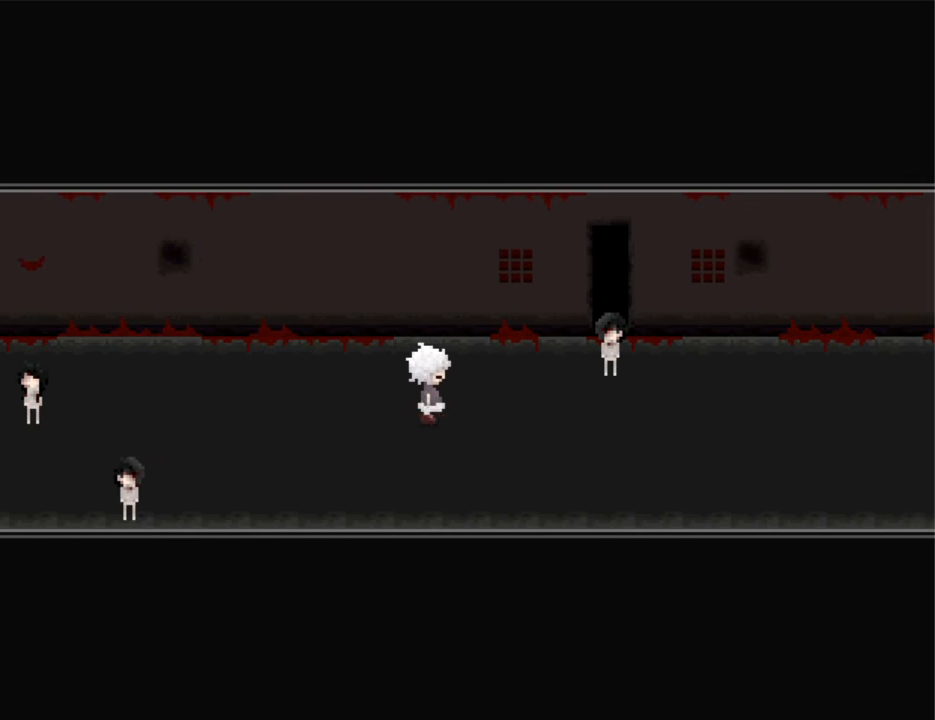
{"keys": ["up"], "events": [[500, "right", "up"], [500, "up", "down"]]}
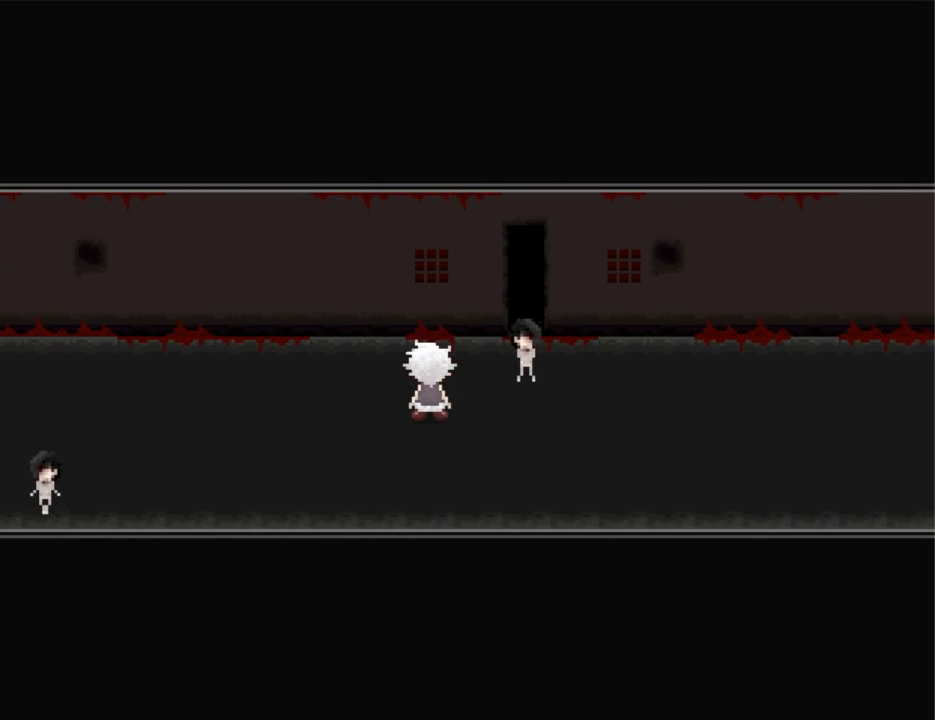
{"keys": ["right"], "events": [[333, "right", "down"], [333, "up", "up"]]}
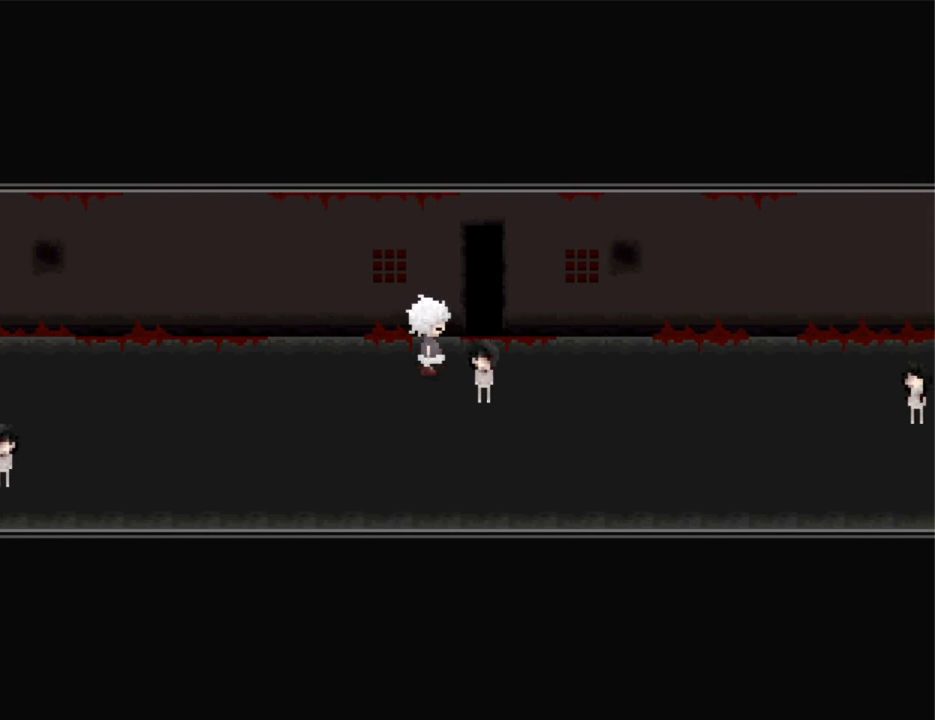
{"keys": ["up"], "events": [[200, "up", "down"], [300, "right", "up"]]}
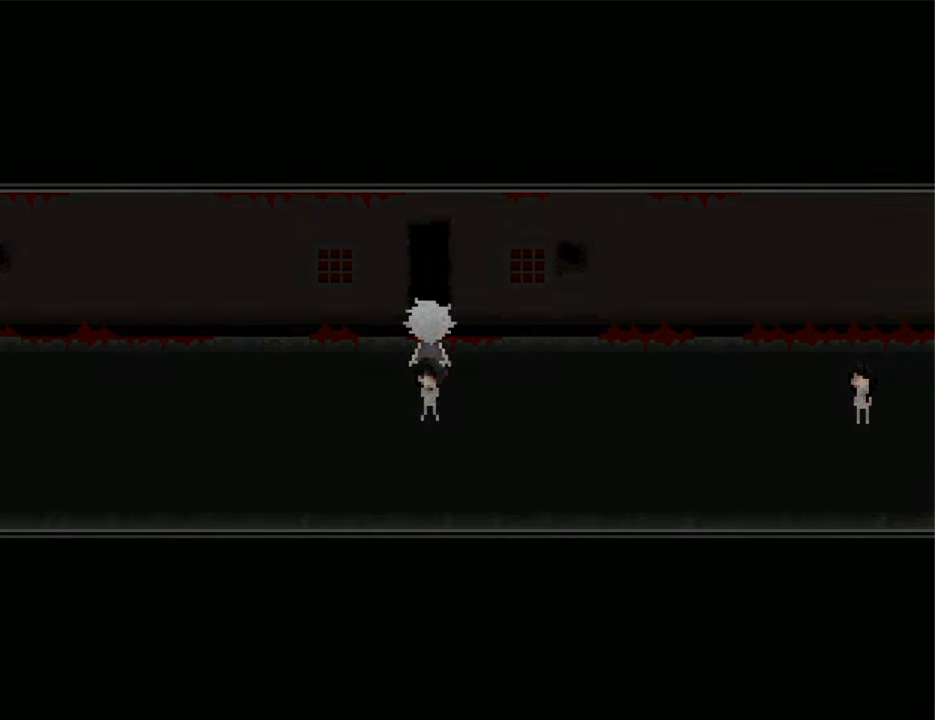
{"keys": ["up"], "events": []}
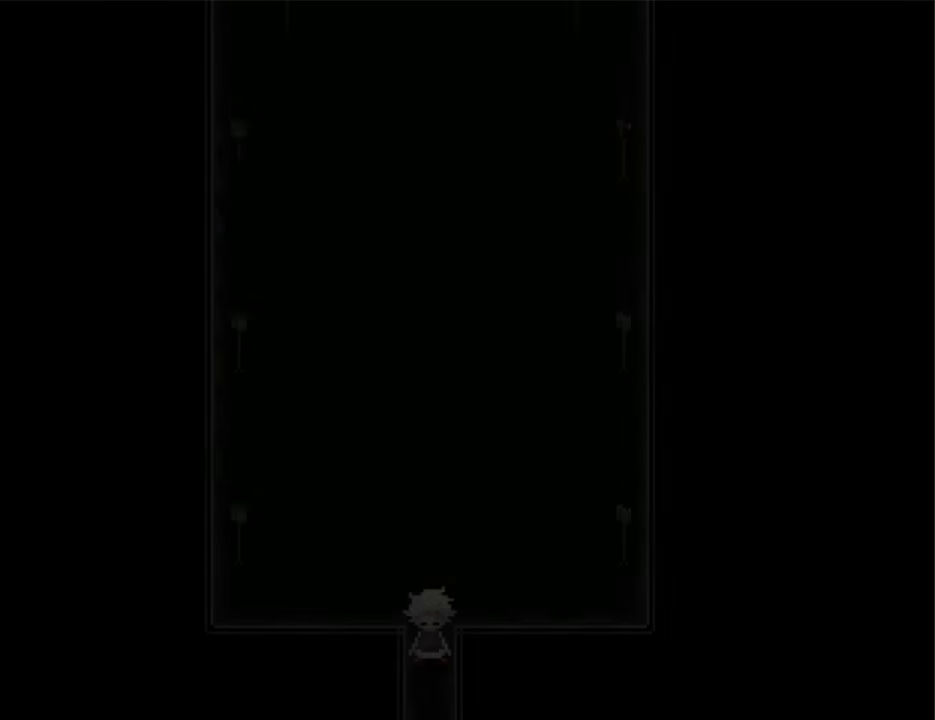
{"keys": ["up"], "events": []}
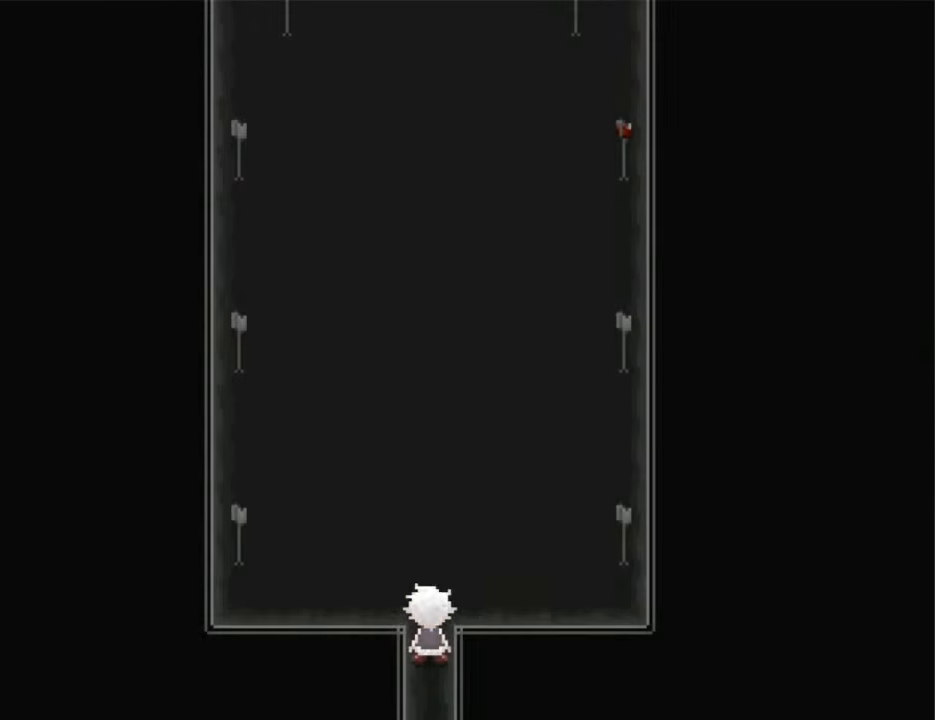
{"keys": ["up"], "events": []}
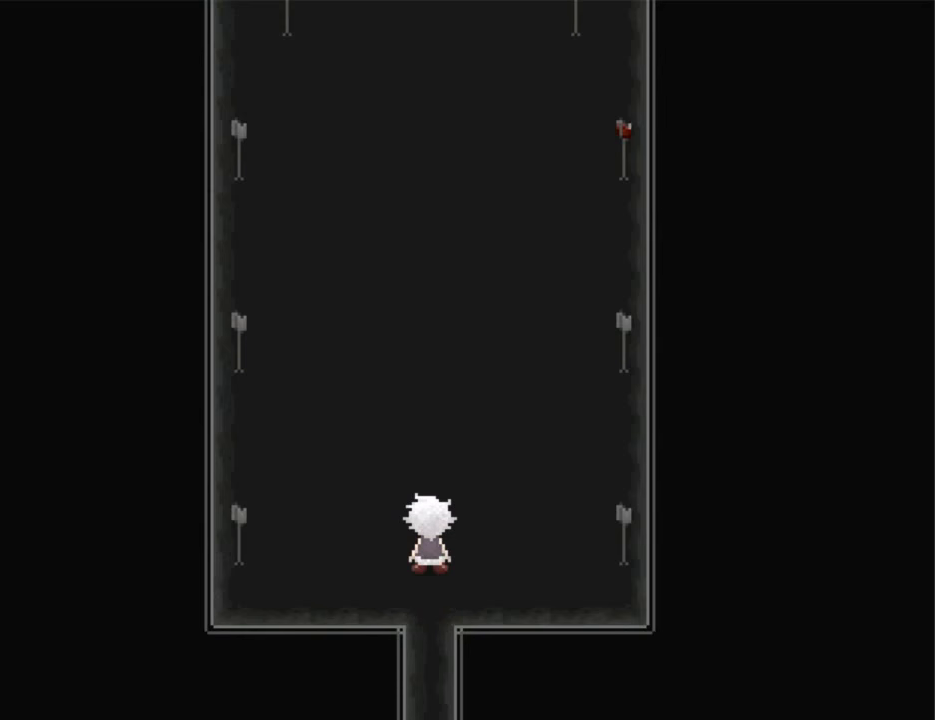
{"keys": ["up"], "events": []}
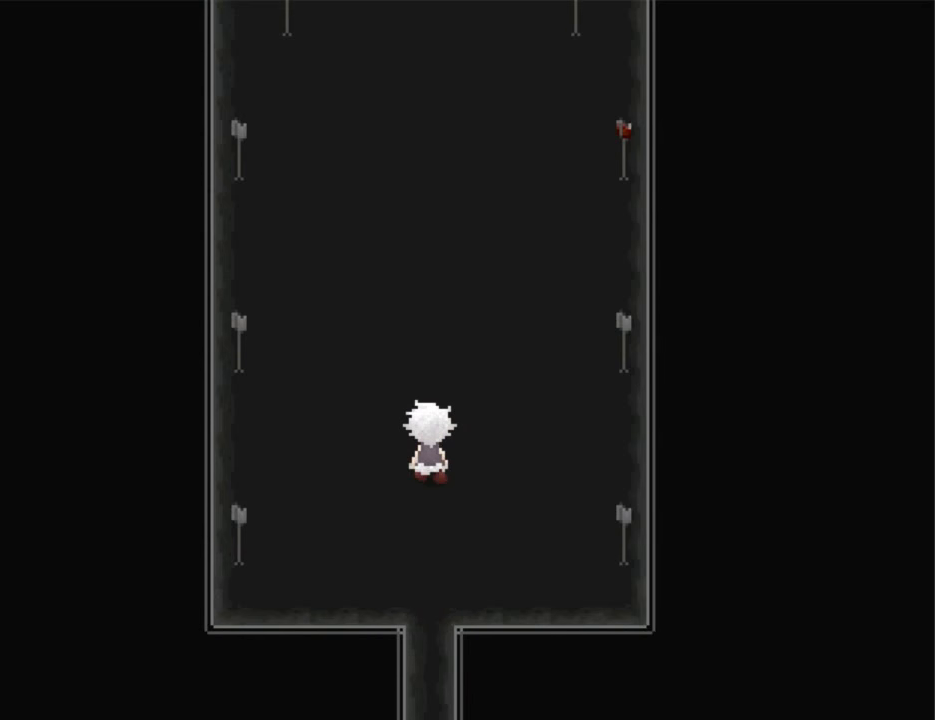
{"keys": ["up"], "events": []}
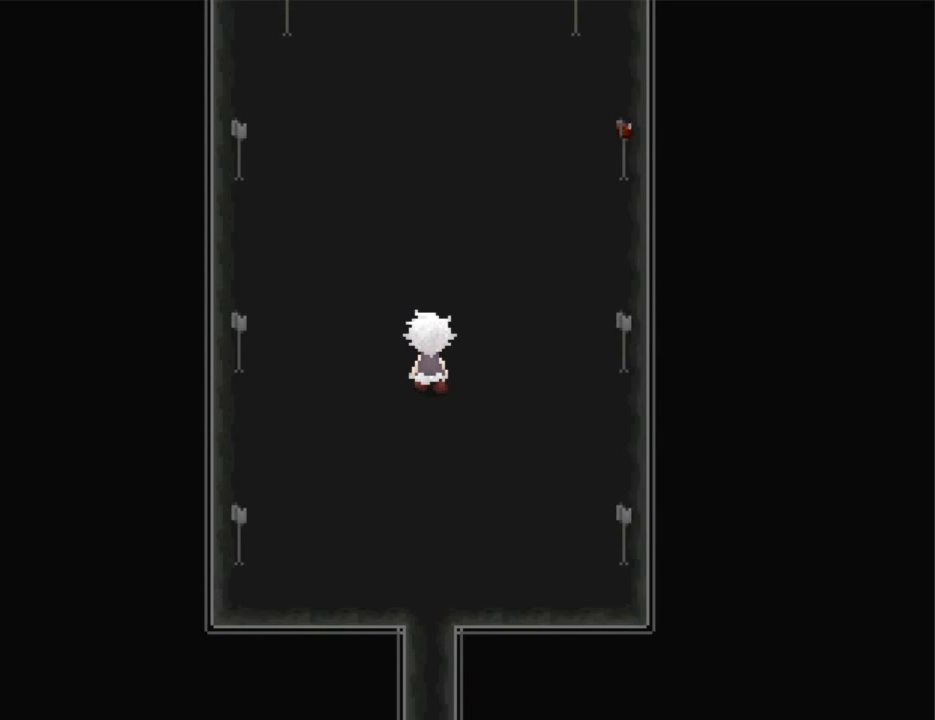
{"keys": ["up"], "events": []}
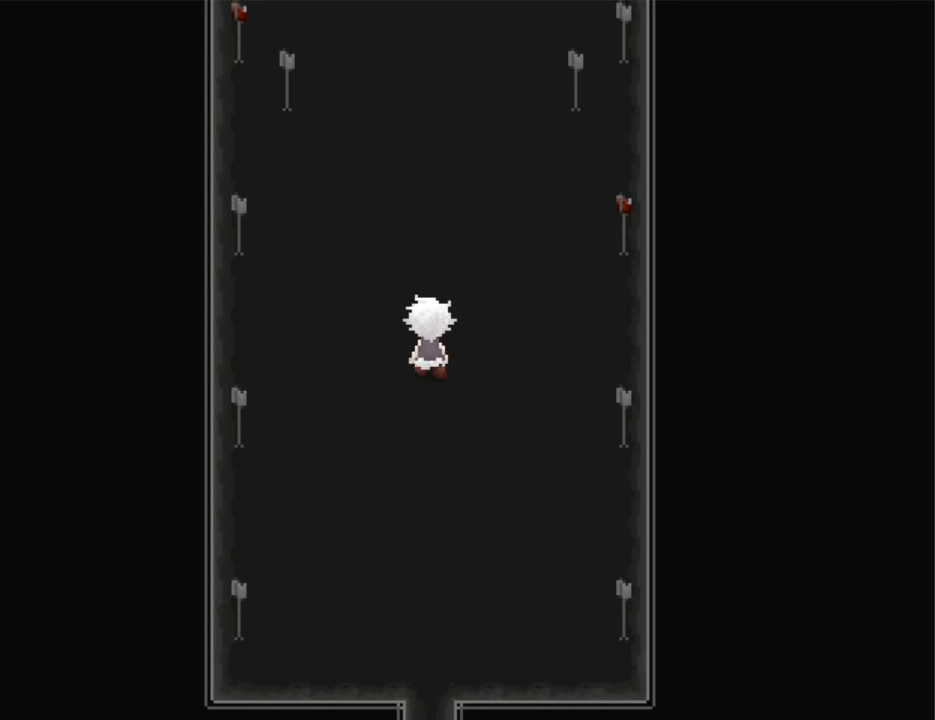
{"keys": ["up"], "events": []}
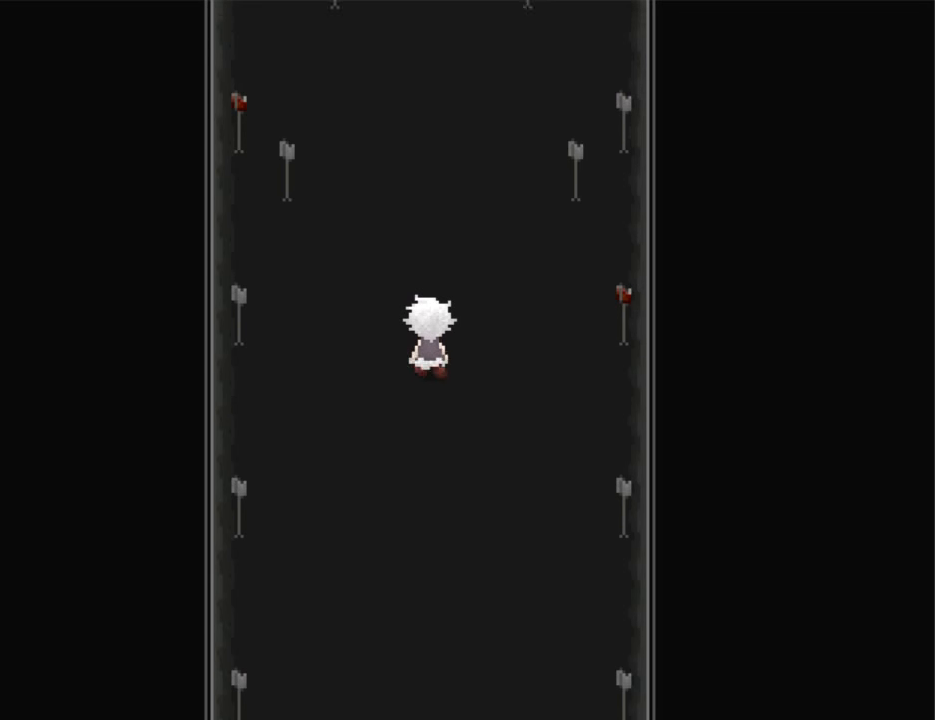
{"keys": ["up"], "events": []}
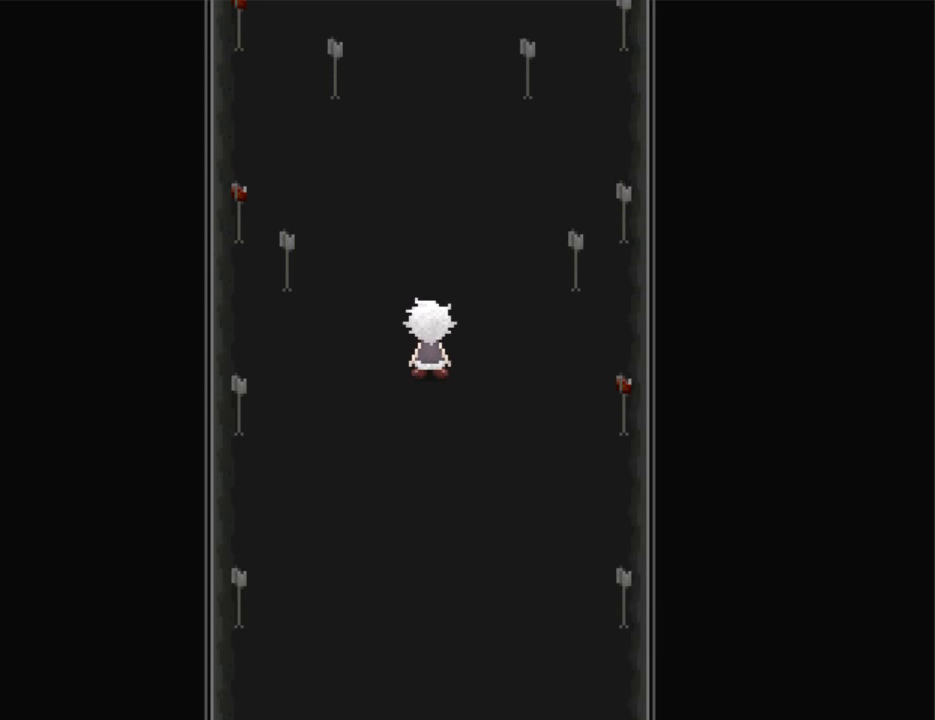
{"keys": ["up"], "events": []}
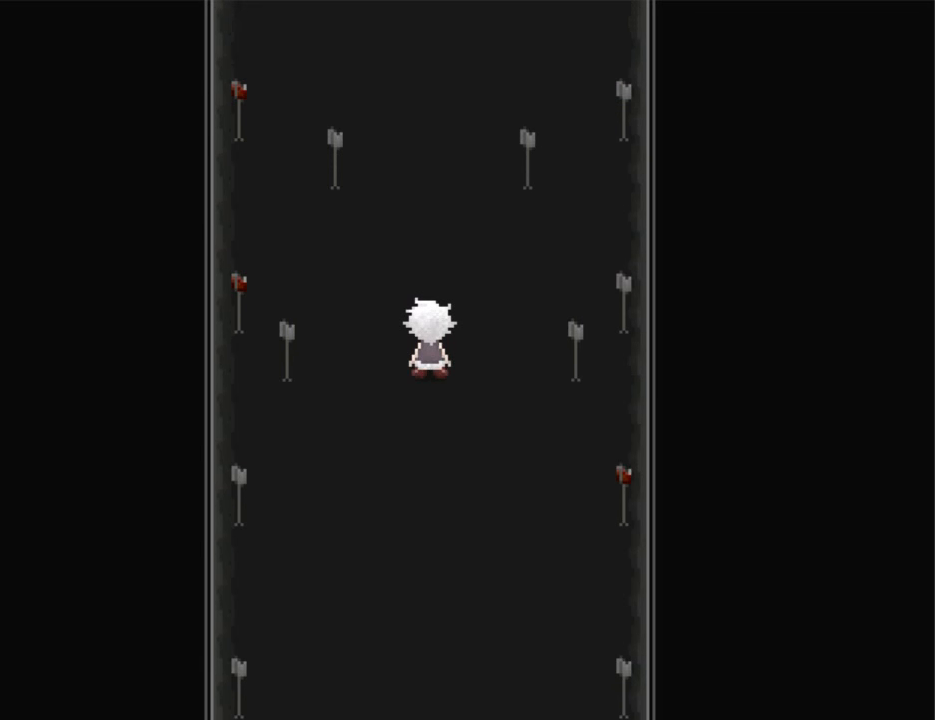
{"keys": ["up"], "events": []}
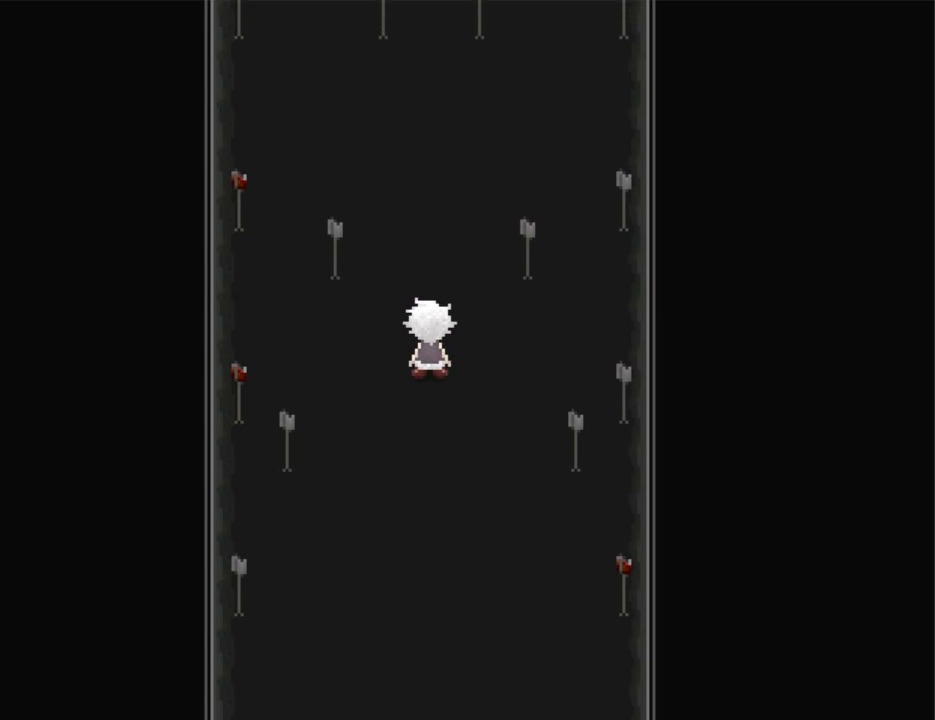
{"keys": ["up"], "events": []}
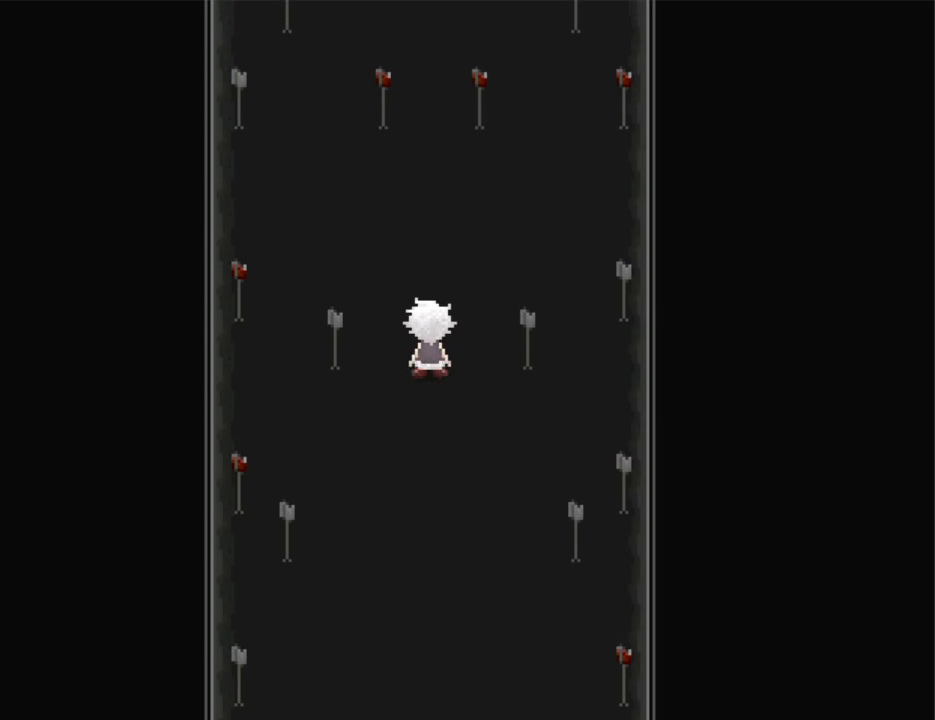
{"keys": ["up"], "events": []}
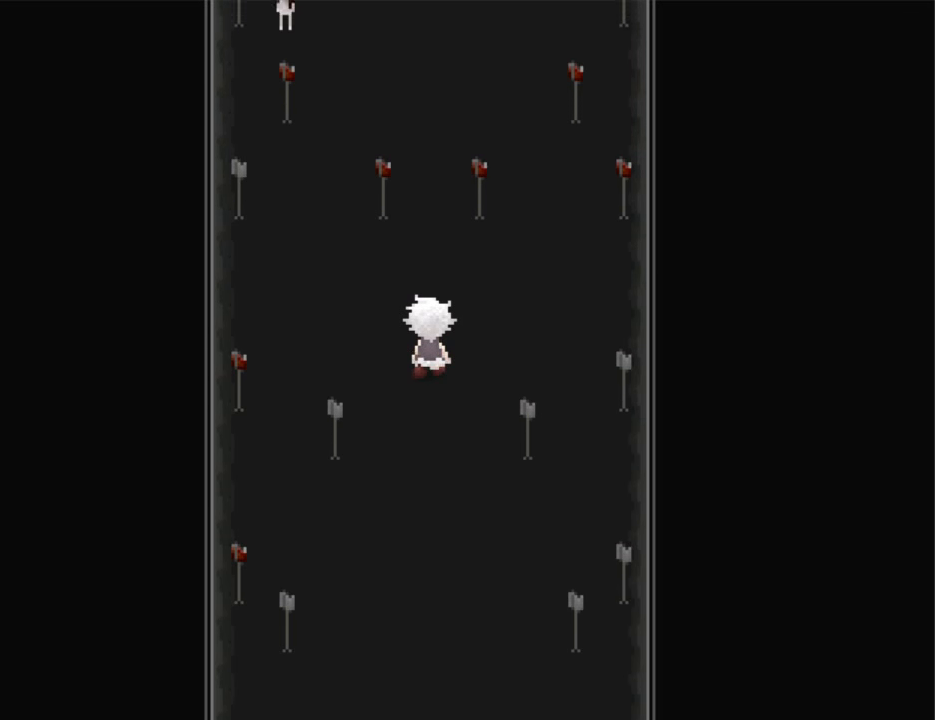
{"keys": ["up"], "events": []}
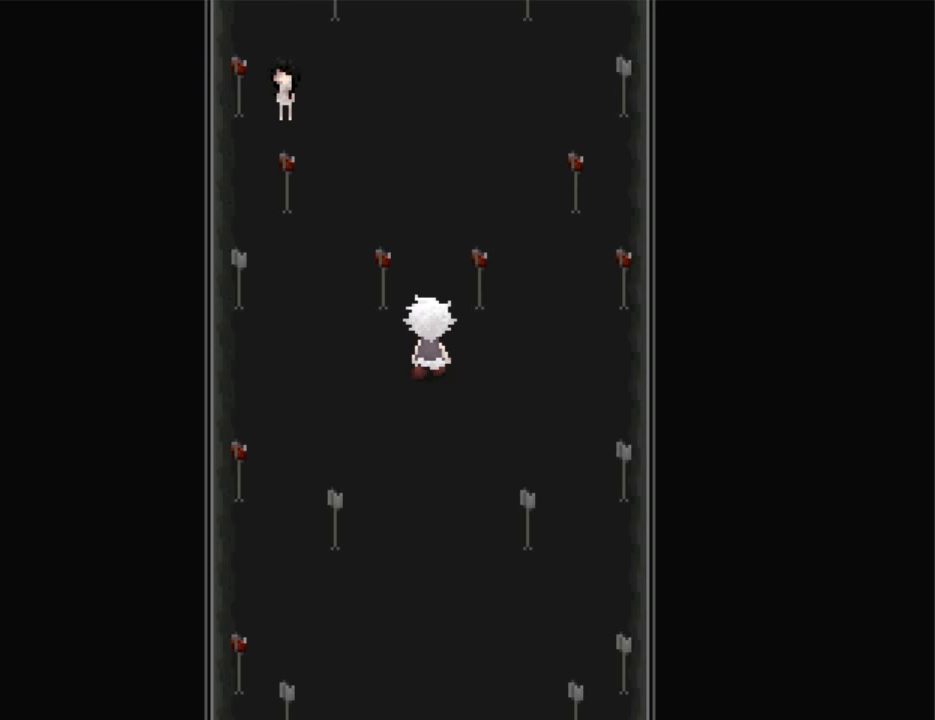
{"keys": ["up"], "events": []}